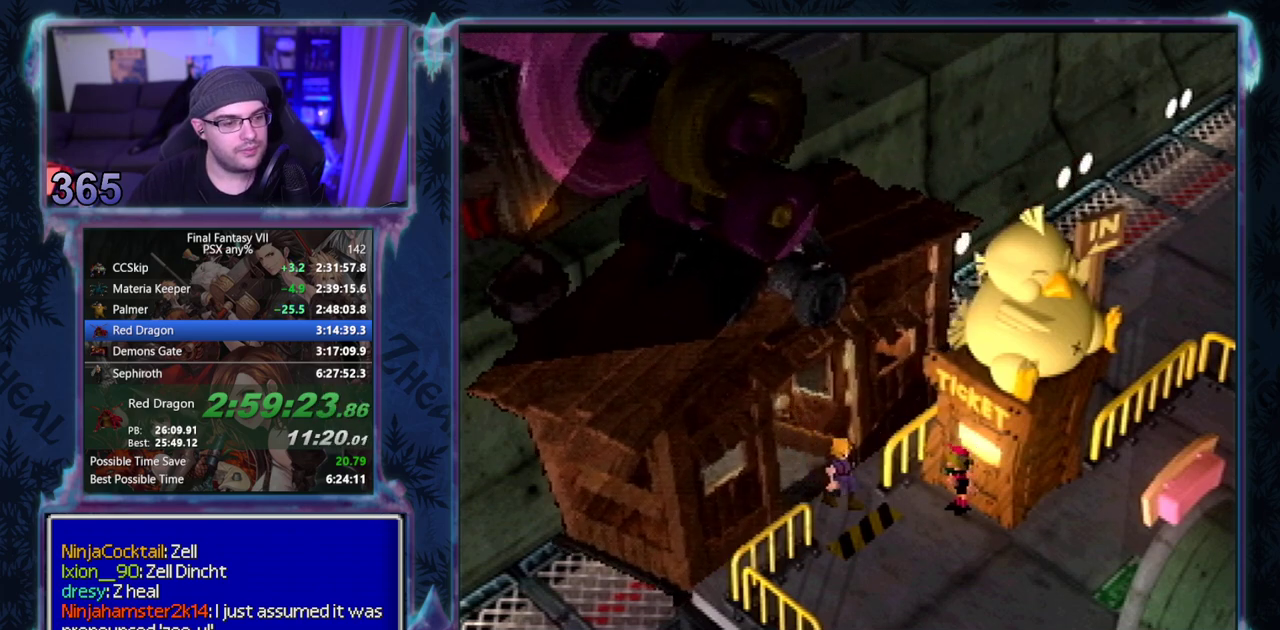
Gameplay with a controller (PlayStation layout); each line is a JSON object with the inputs held at the frame after it. "events" lists button and stick changes between this image and that frame as [ms after this image, input, new state], when the widget could be followed in between. Not read: L3 R3 right_stick.
{"buttons": ["CIRCLE"], "left_stick": "center", "events": [[317, "CIRCLE", "down"], [350, "CIRCLE", "up"], [400, "CIRCLE", "down"]]}
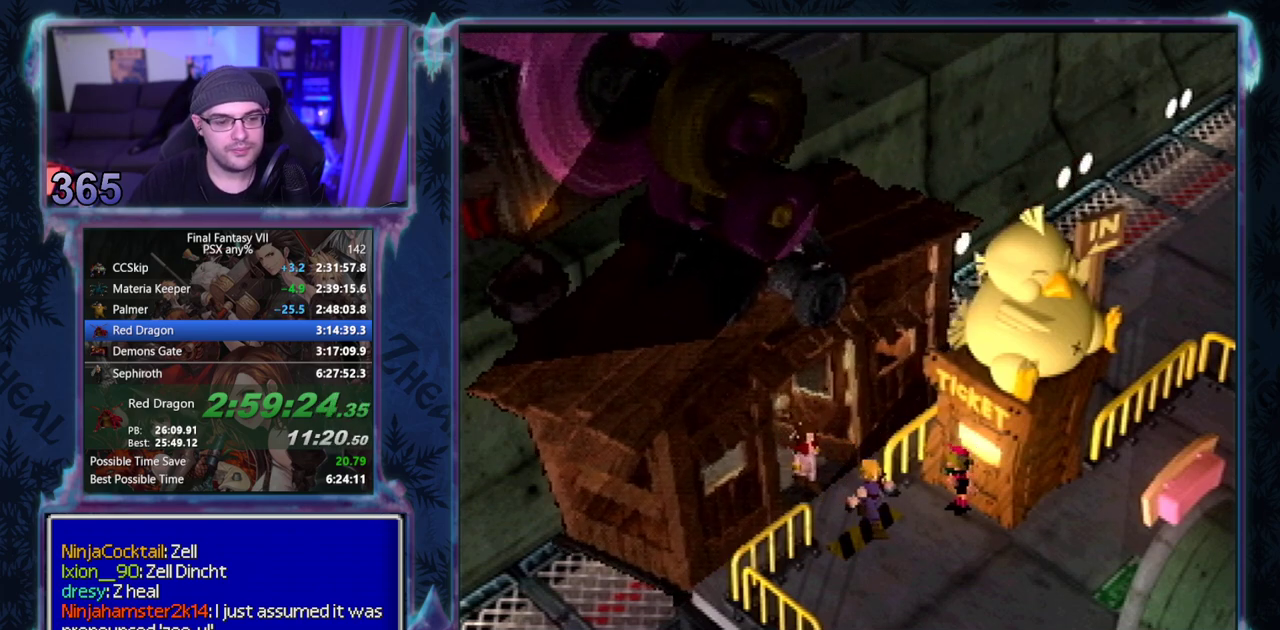
{"buttons": [], "left_stick": "center"}
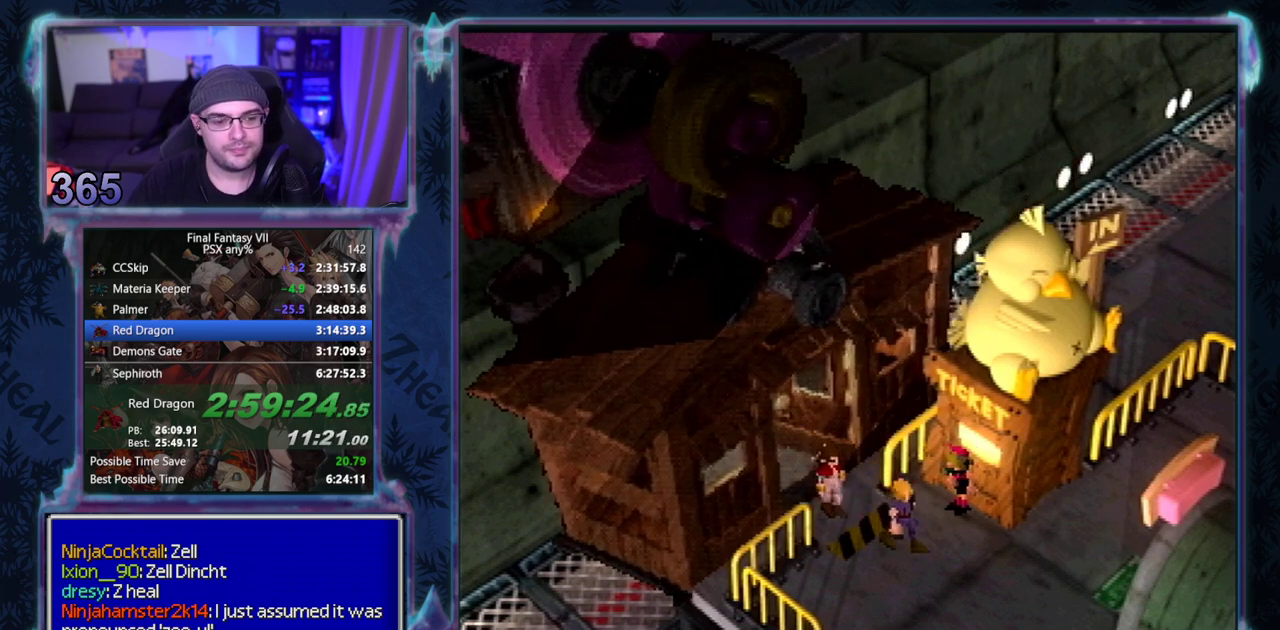
{"buttons": [], "left_stick": "center", "events": []}
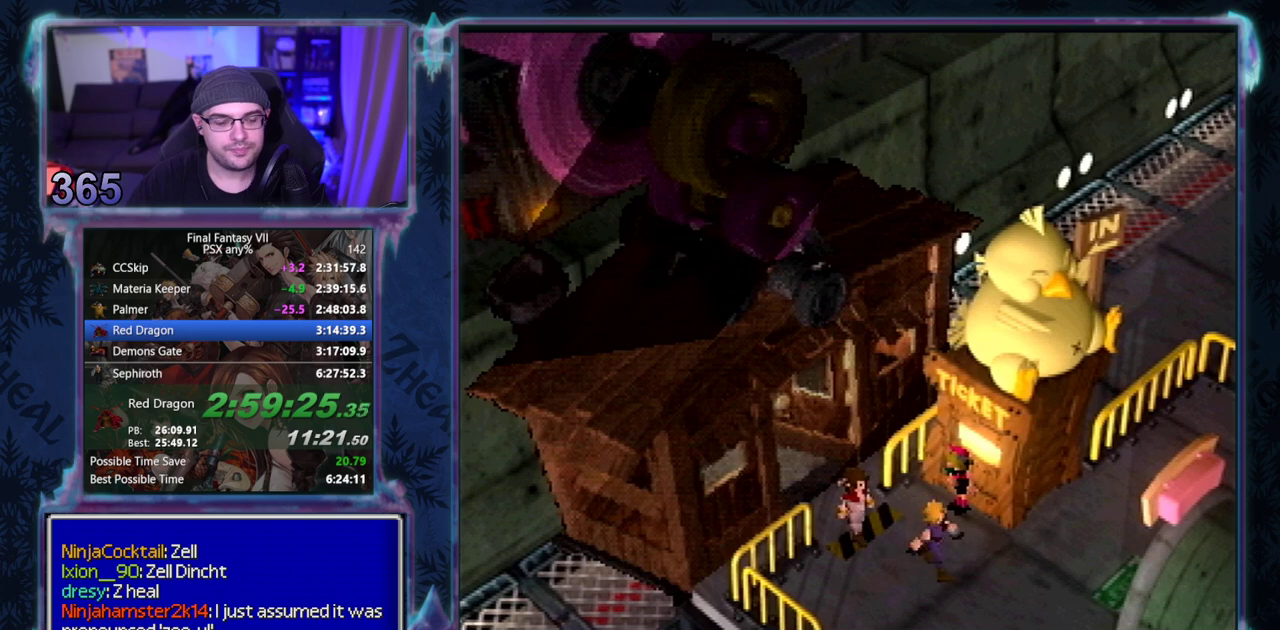
{"buttons": ["CIRCLE"], "left_stick": "center"}
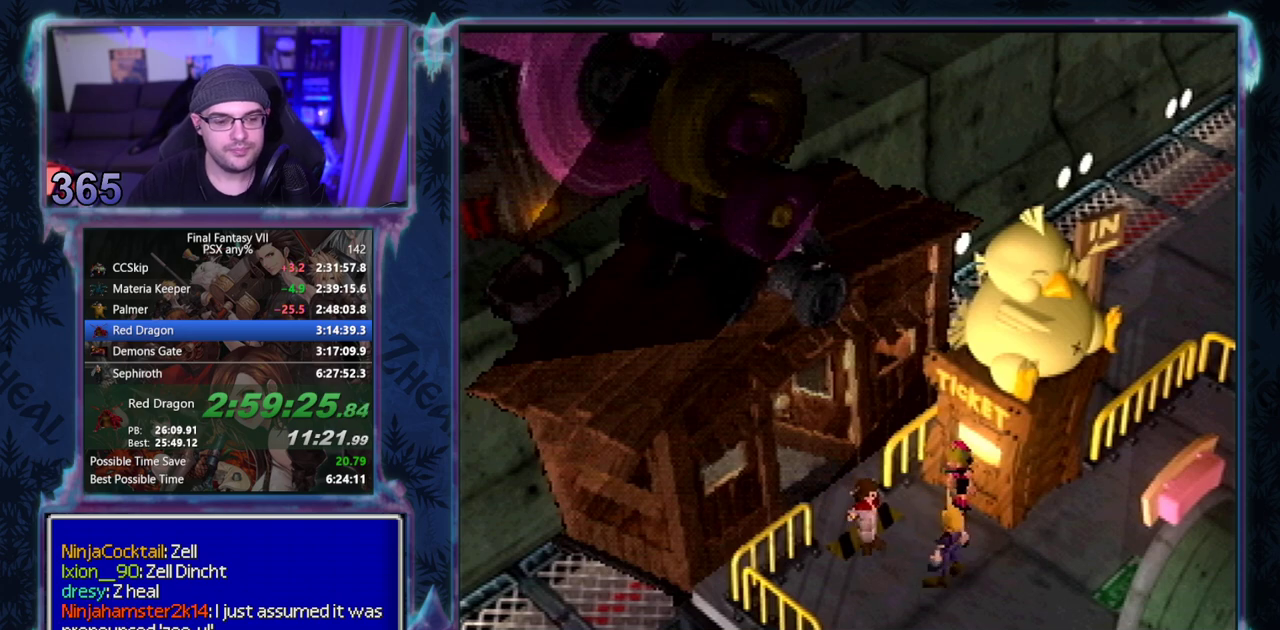
{"buttons": ["CIRCLE"], "left_stick": "center", "events": []}
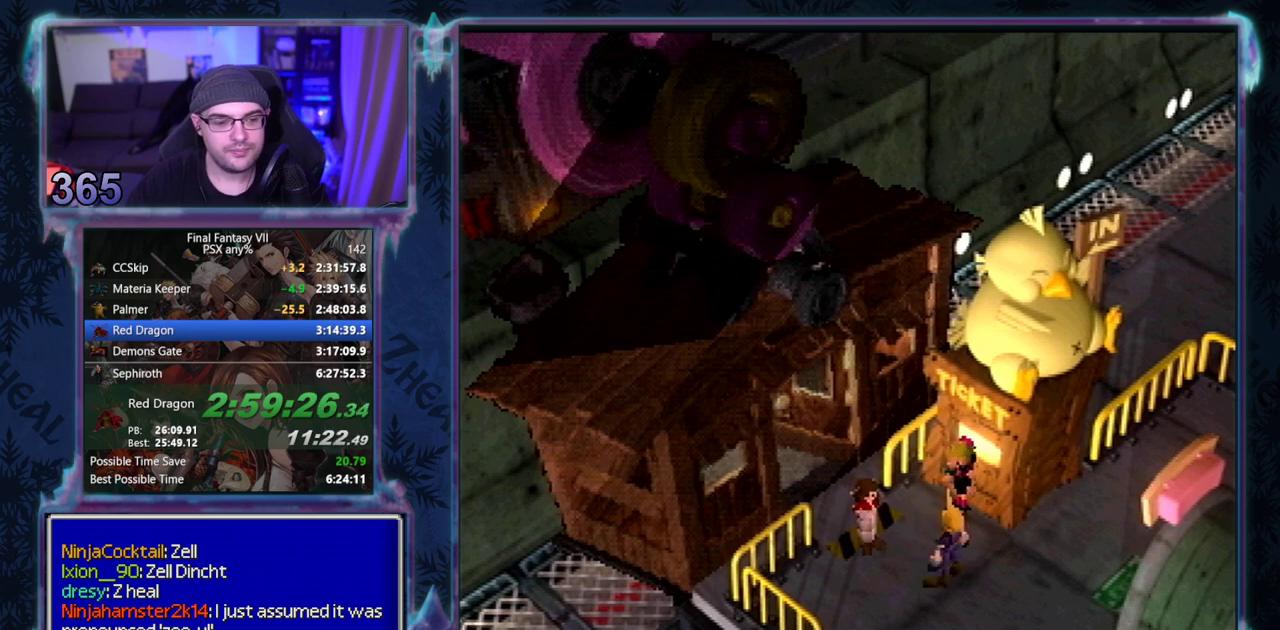
{"buttons": [], "left_stick": "center"}
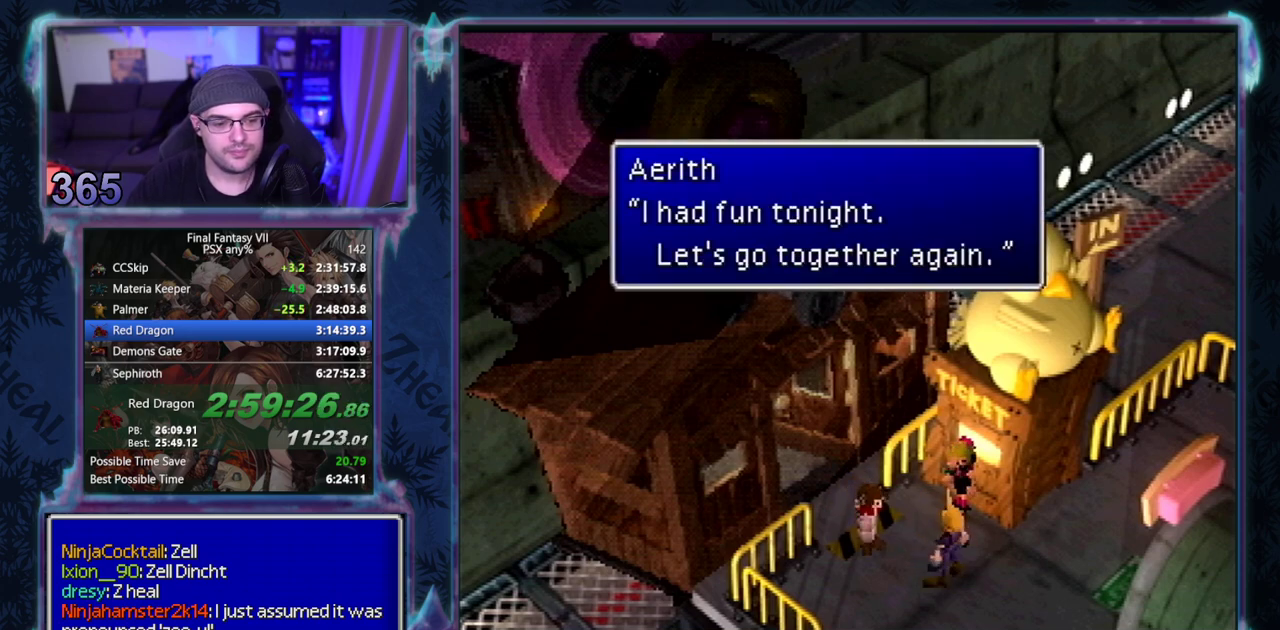
{"buttons": ["CIRCLE"], "left_stick": "center"}
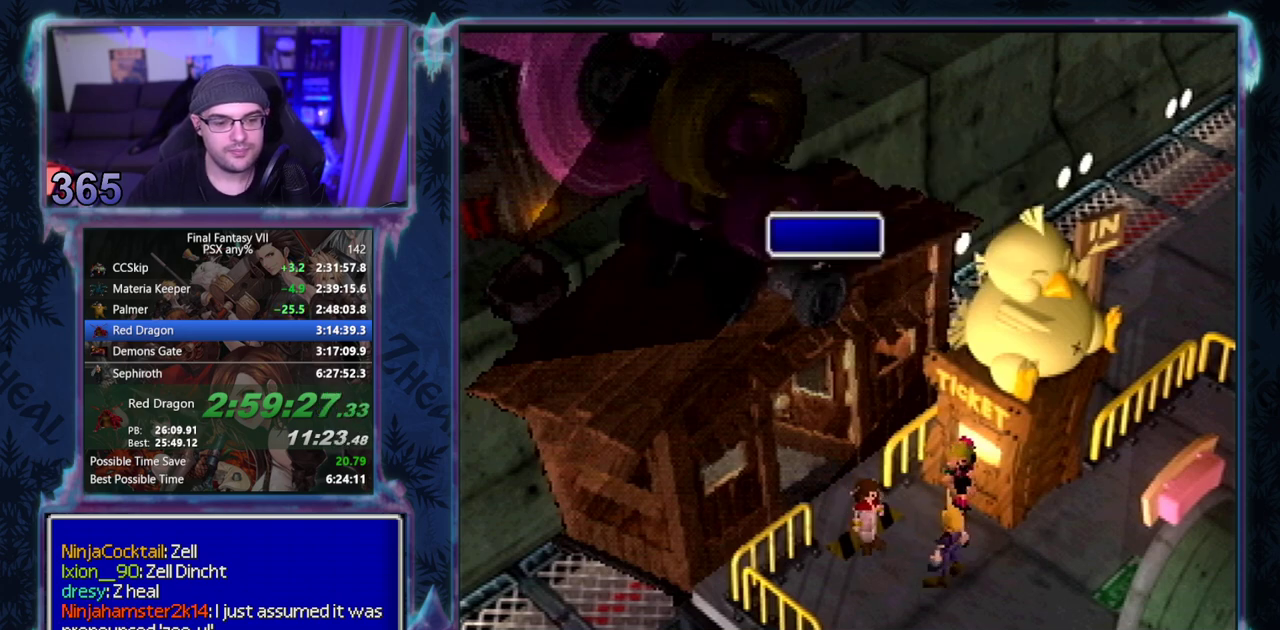
{"buttons": [], "left_stick": "center"}
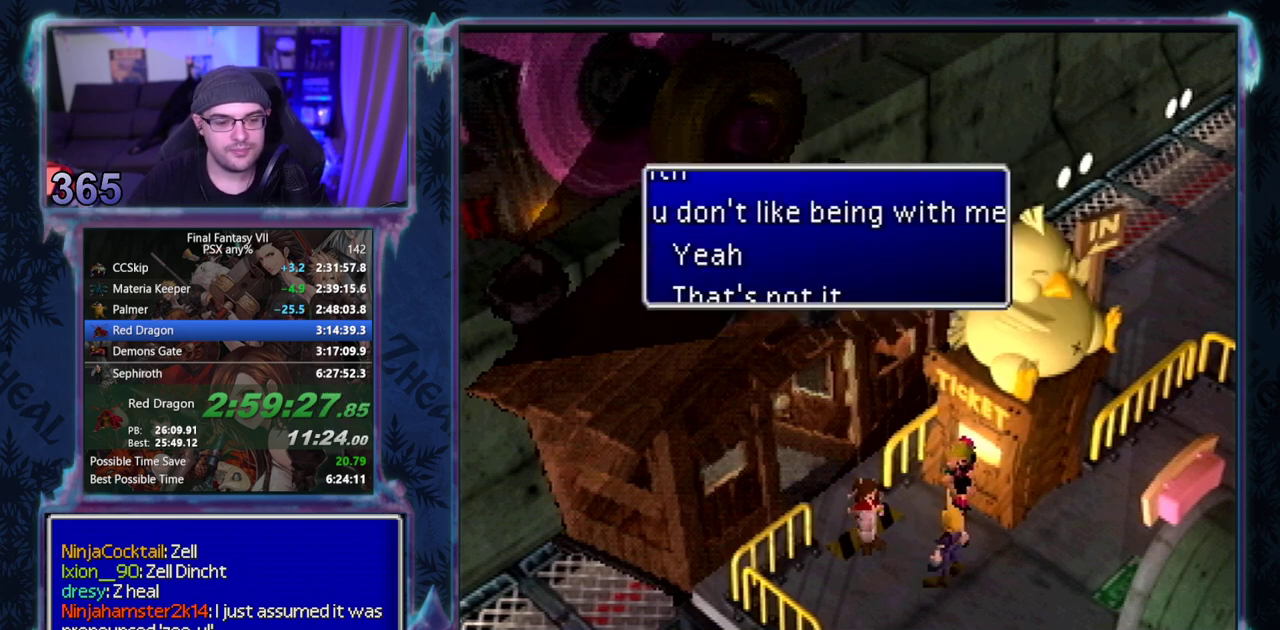
{"buttons": [], "left_stick": "center", "events": []}
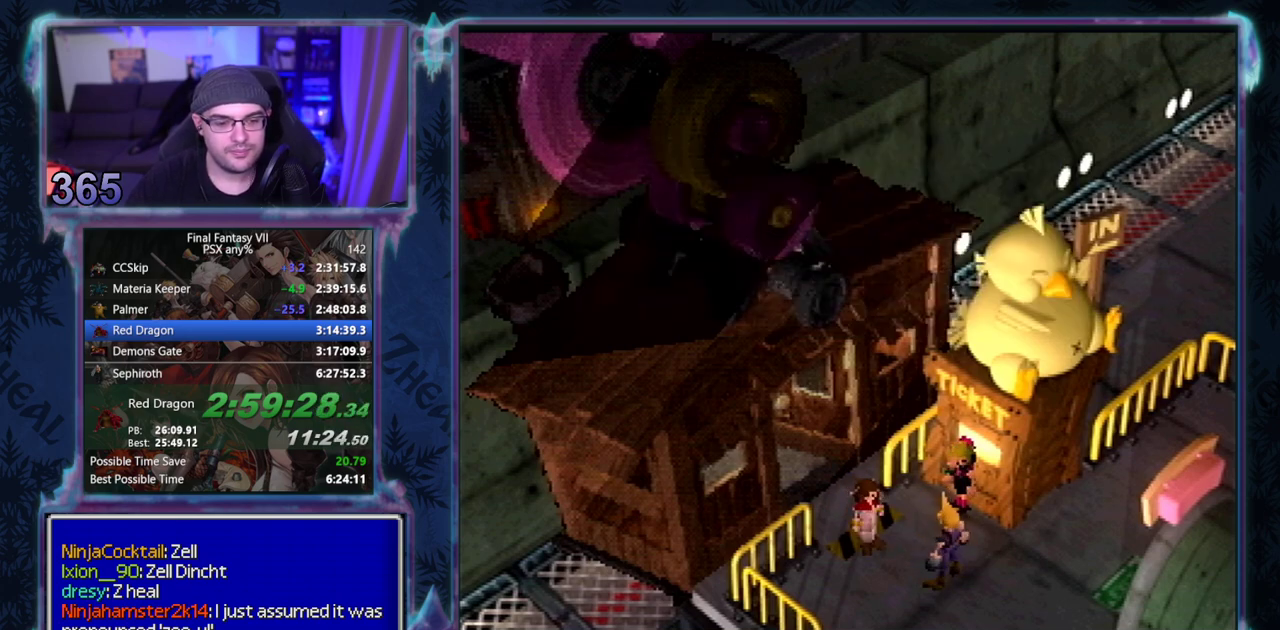
{"buttons": ["CIRCLE"], "left_stick": "center"}
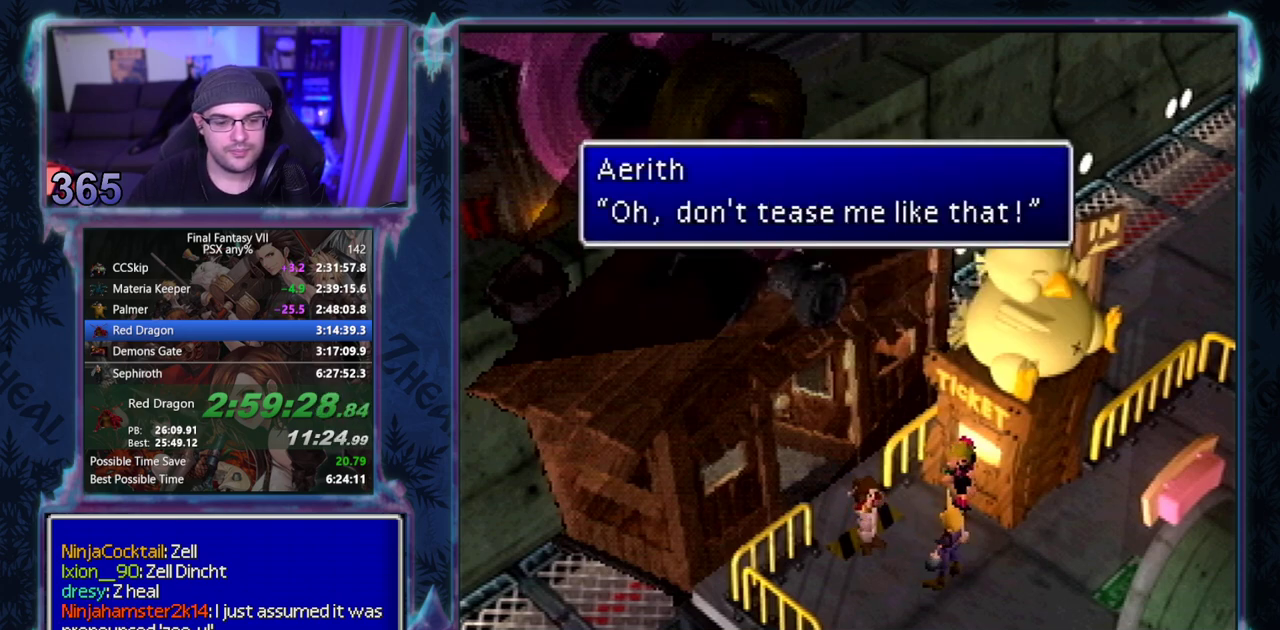
{"buttons": [], "left_stick": "center"}
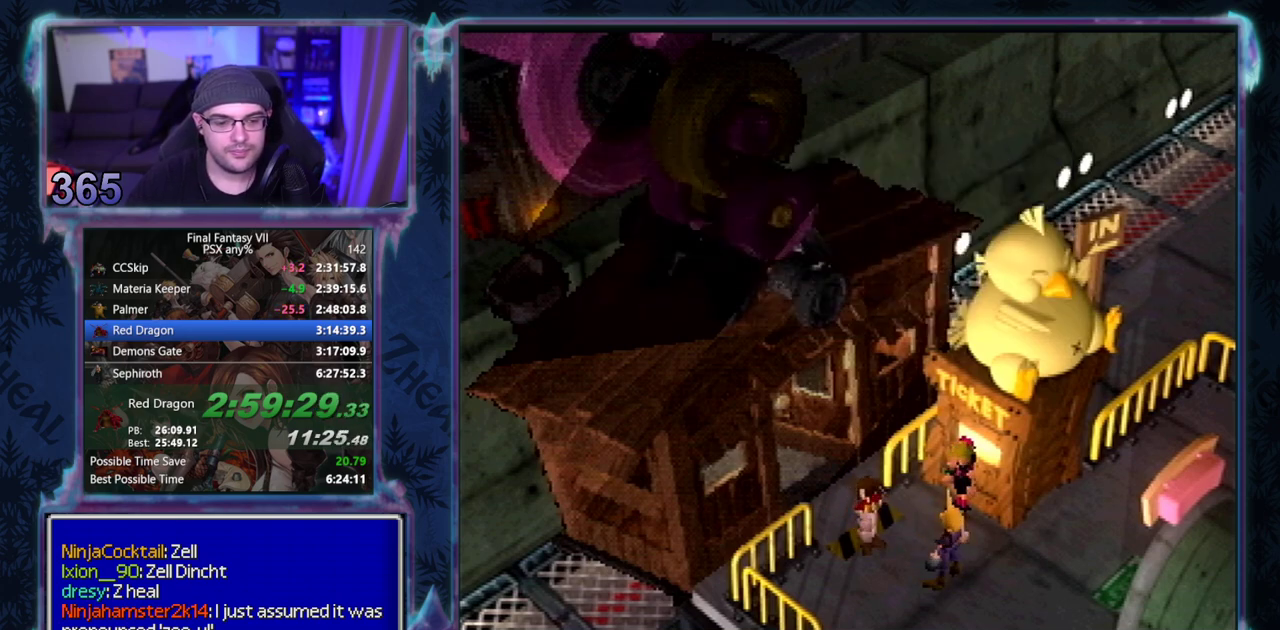
{"buttons": ["CIRCLE"], "left_stick": "center"}
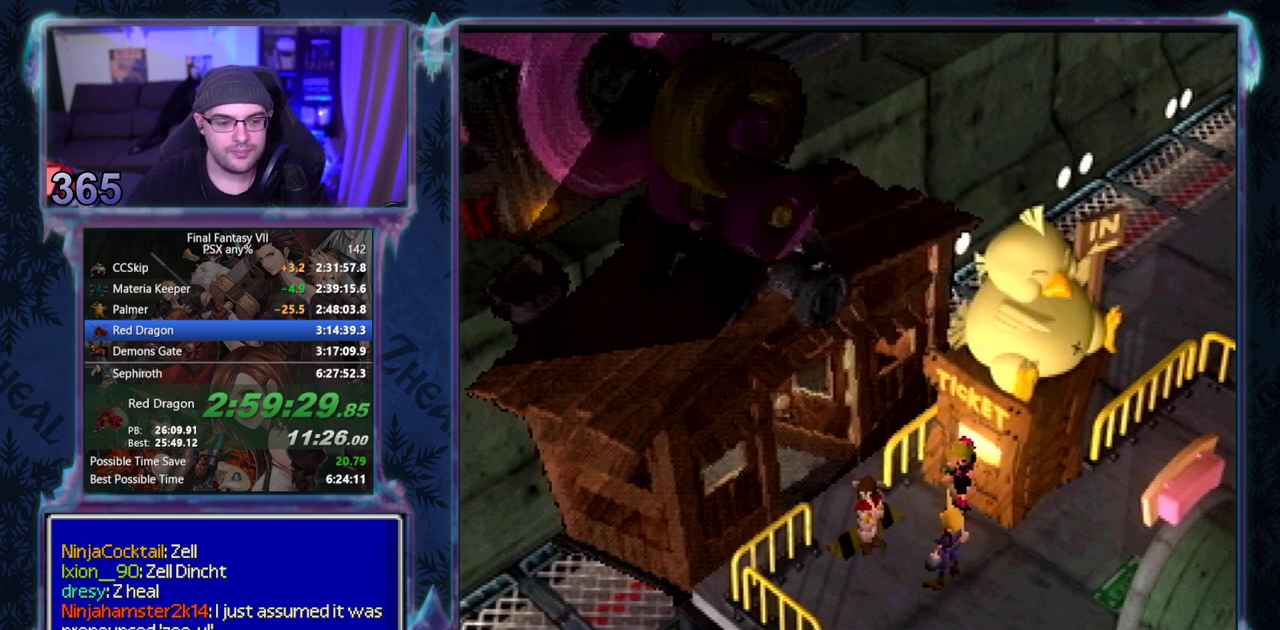
{"buttons": ["CIRCLE"], "left_stick": "center", "events": []}
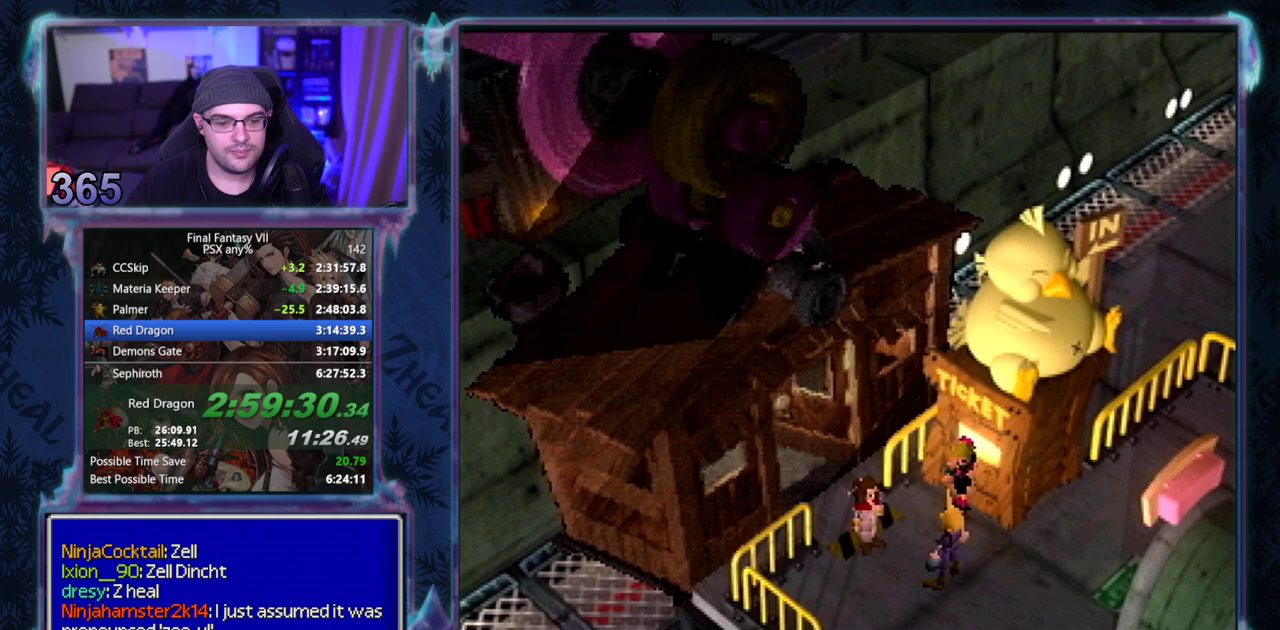
{"buttons": [], "left_stick": "center"}
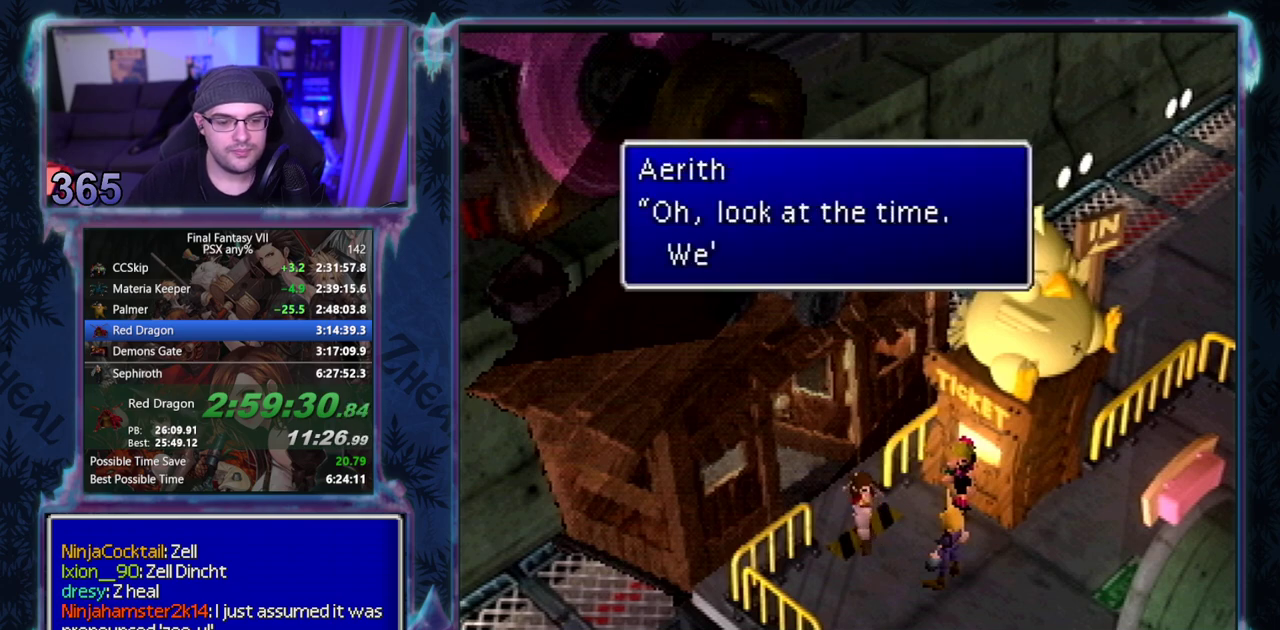
{"buttons": ["CIRCLE"], "left_stick": "center"}
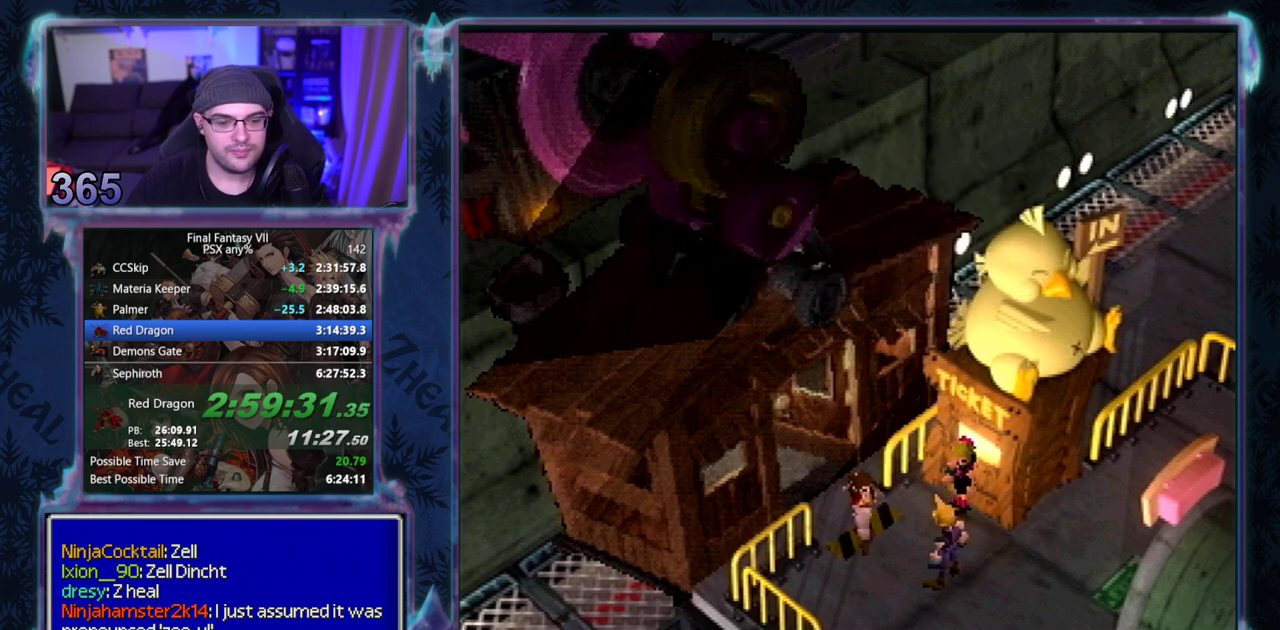
{"buttons": [], "left_stick": "center"}
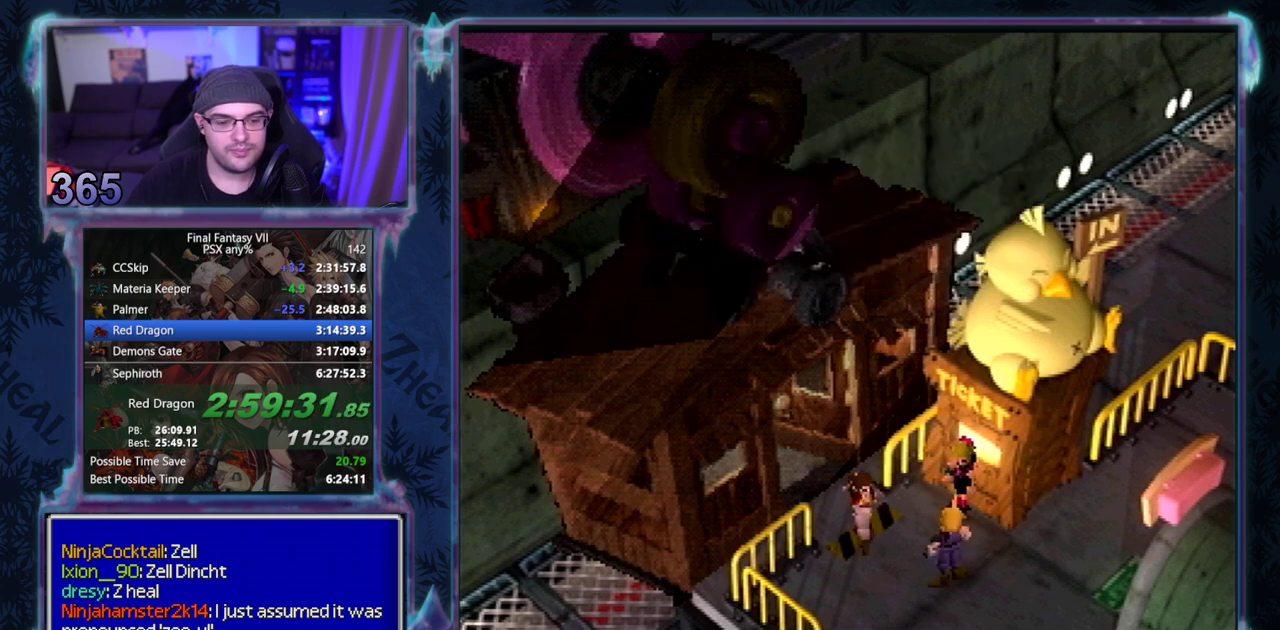
{"buttons": ["CIRCLE"], "left_stick": "center"}
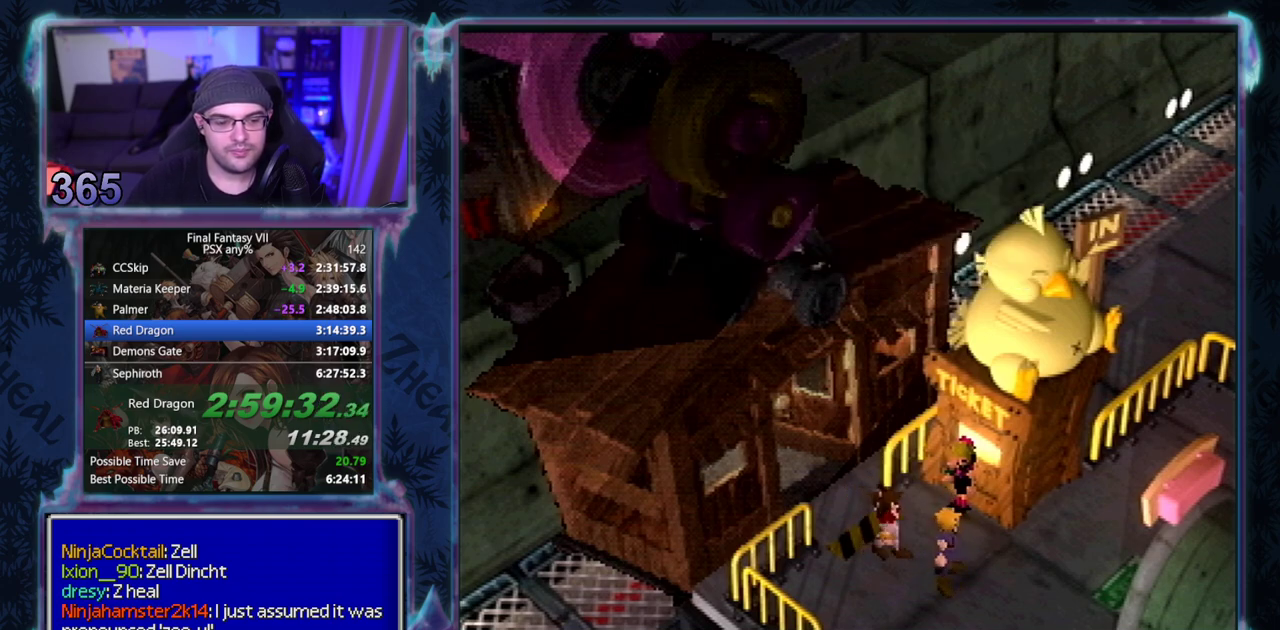
{"buttons": ["CIRCLE"], "left_stick": "center", "events": []}
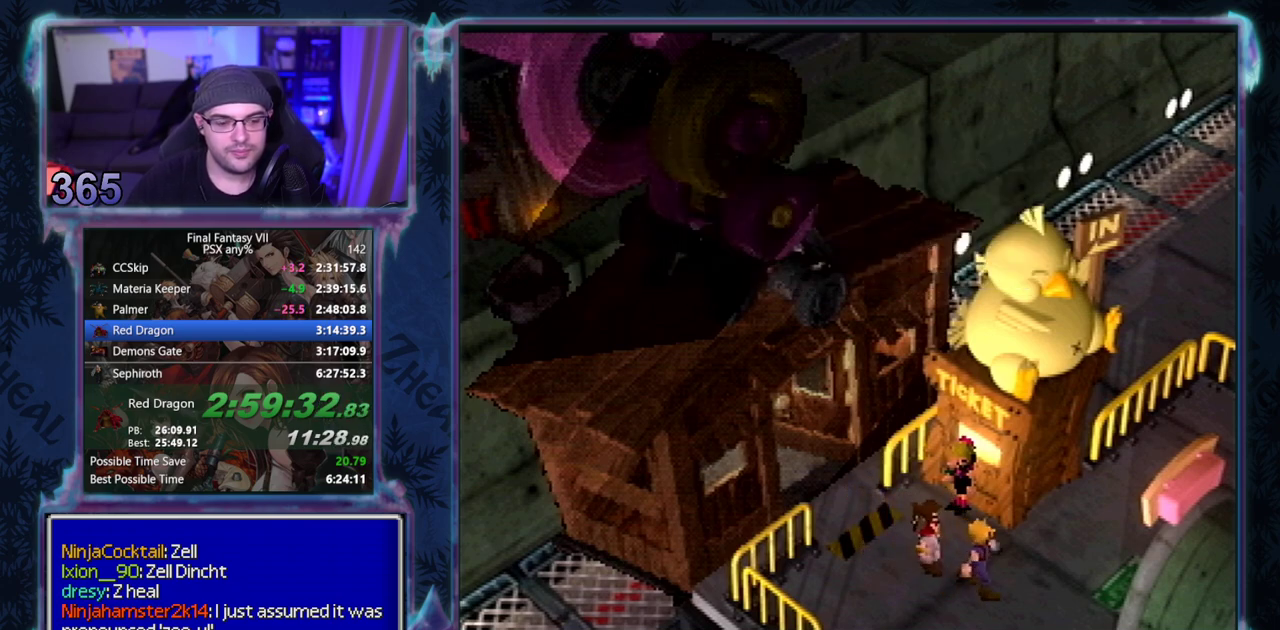
{"buttons": [], "left_stick": "center"}
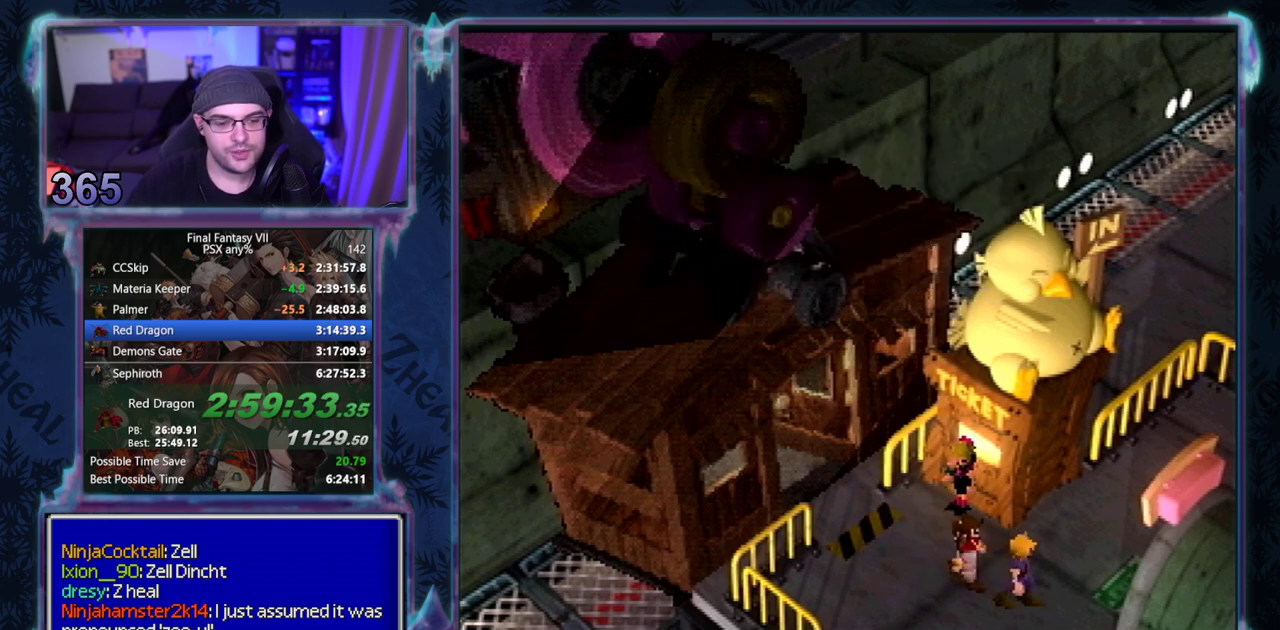
{"buttons": [], "left_stick": "center", "events": []}
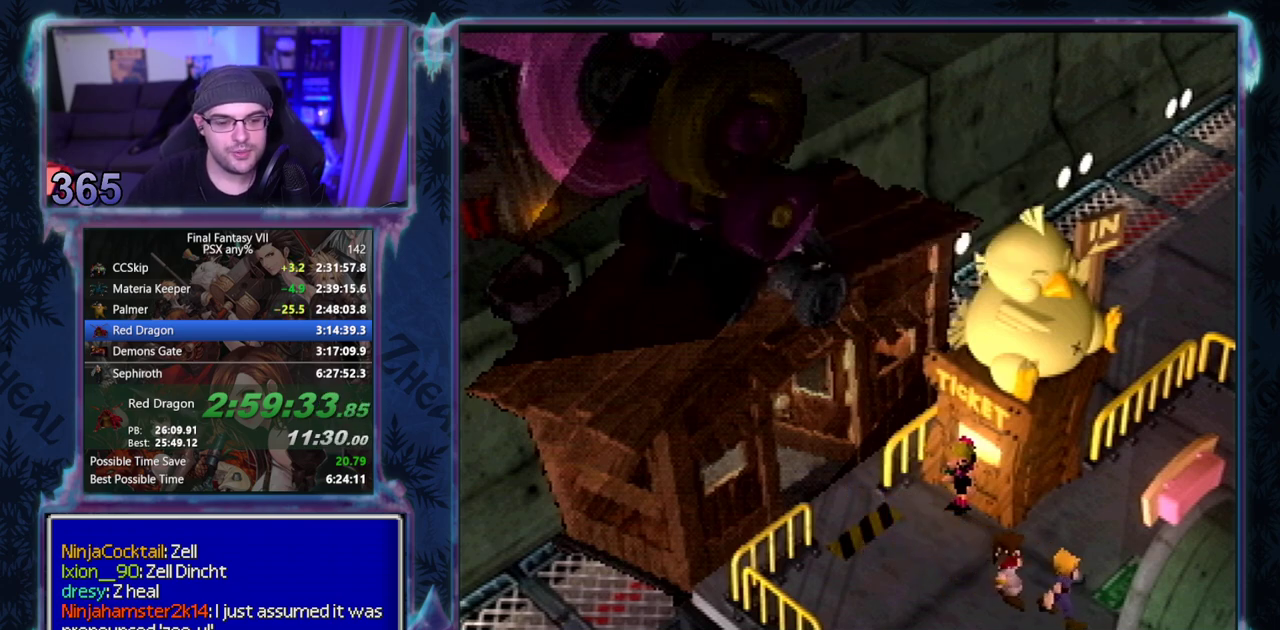
{"buttons": [], "left_stick": "center", "events": []}
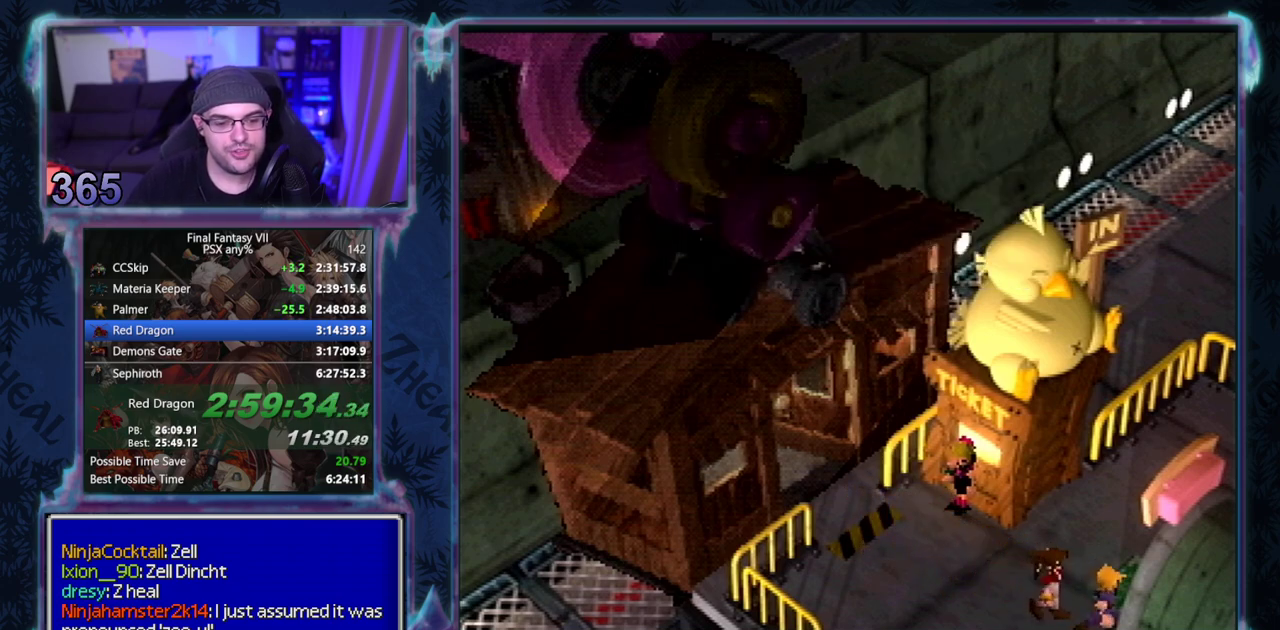
{"buttons": [], "left_stick": "center", "events": []}
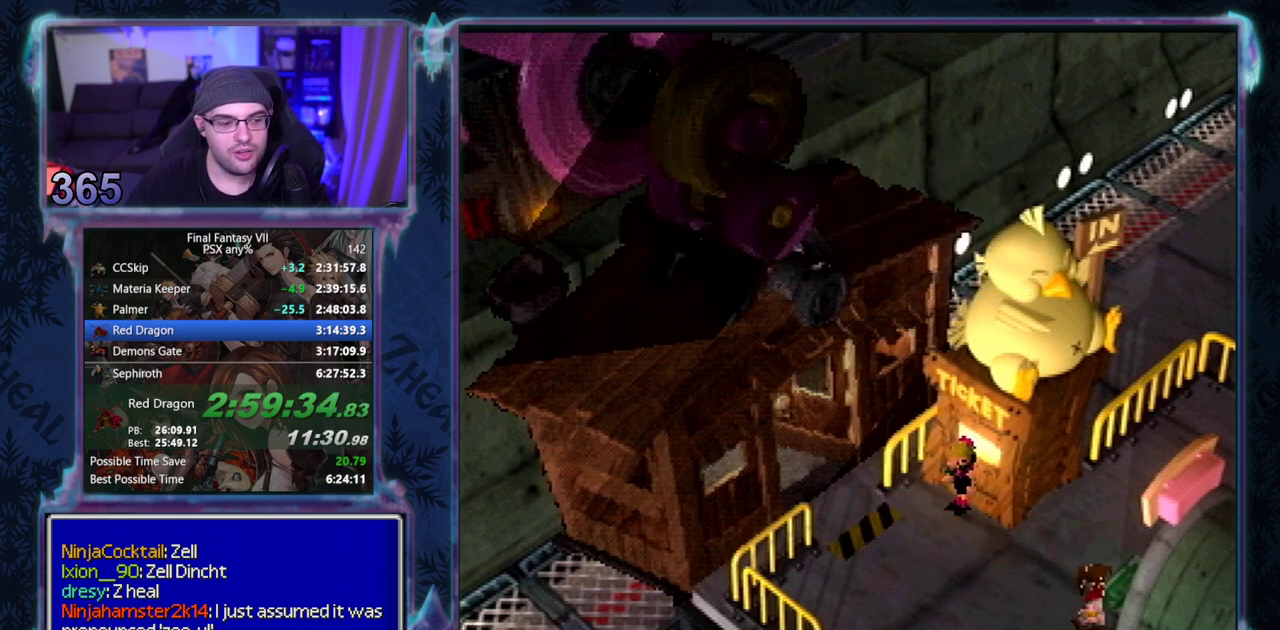
{"buttons": [], "left_stick": "center", "events": []}
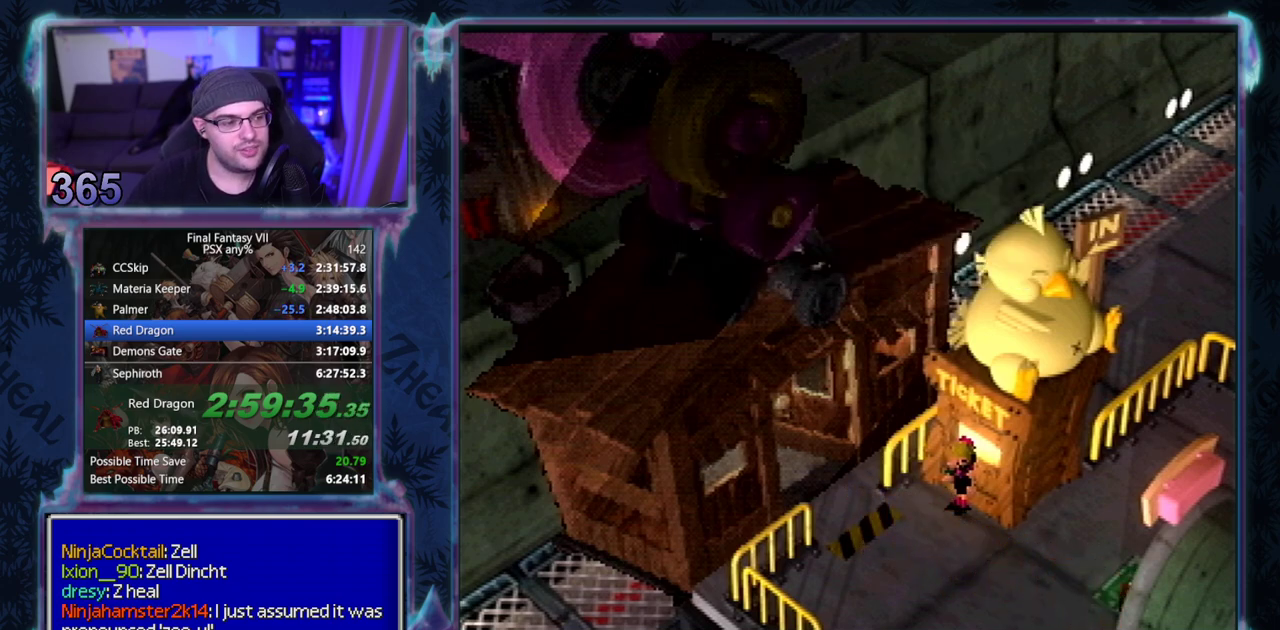
{"buttons": ["CIRCLE"], "left_stick": "center"}
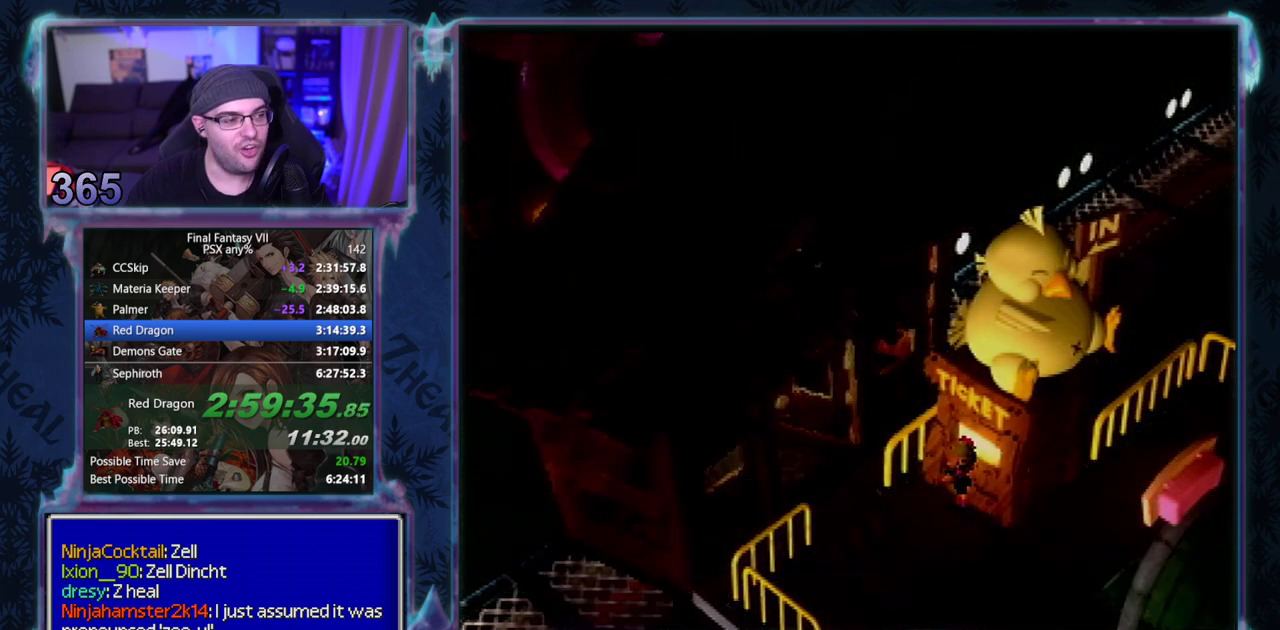
{"buttons": [], "left_stick": "center"}
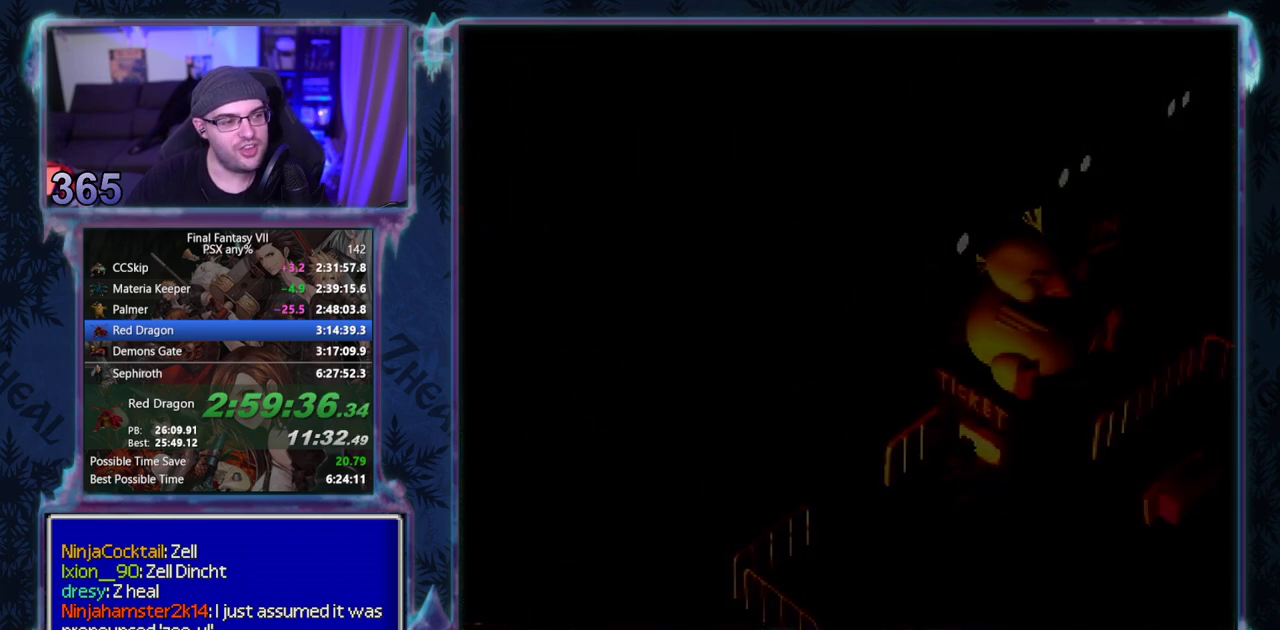
{"buttons": [], "left_stick": "center", "events": []}
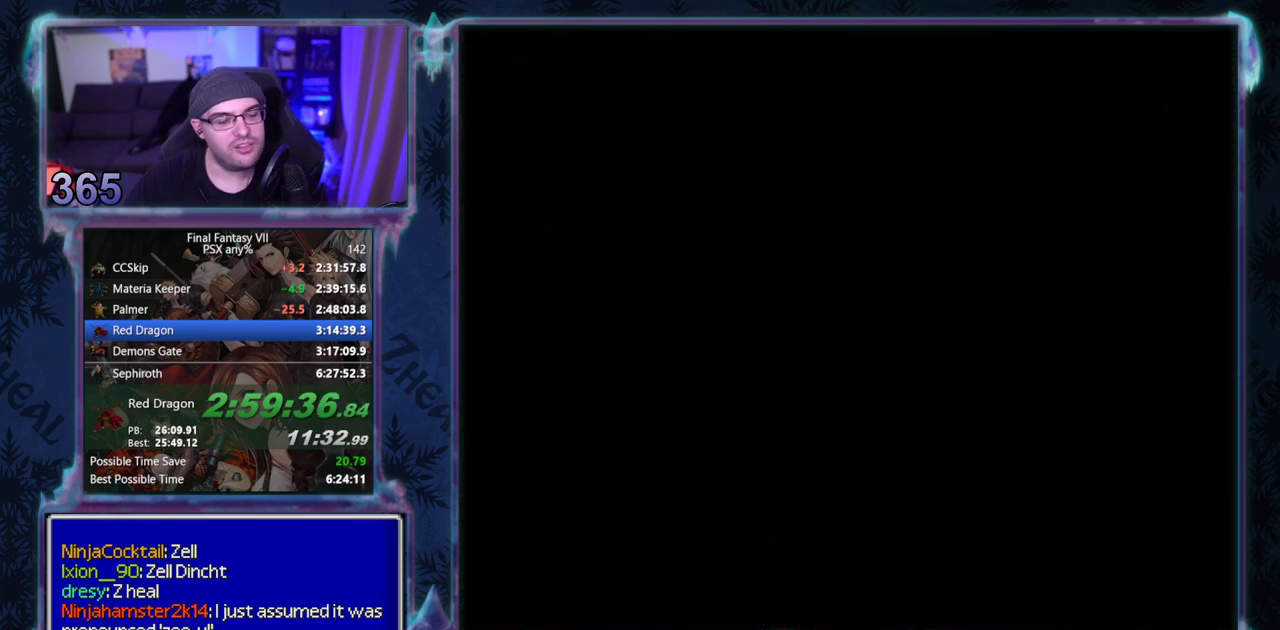
{"buttons": [], "left_stick": "center", "events": []}
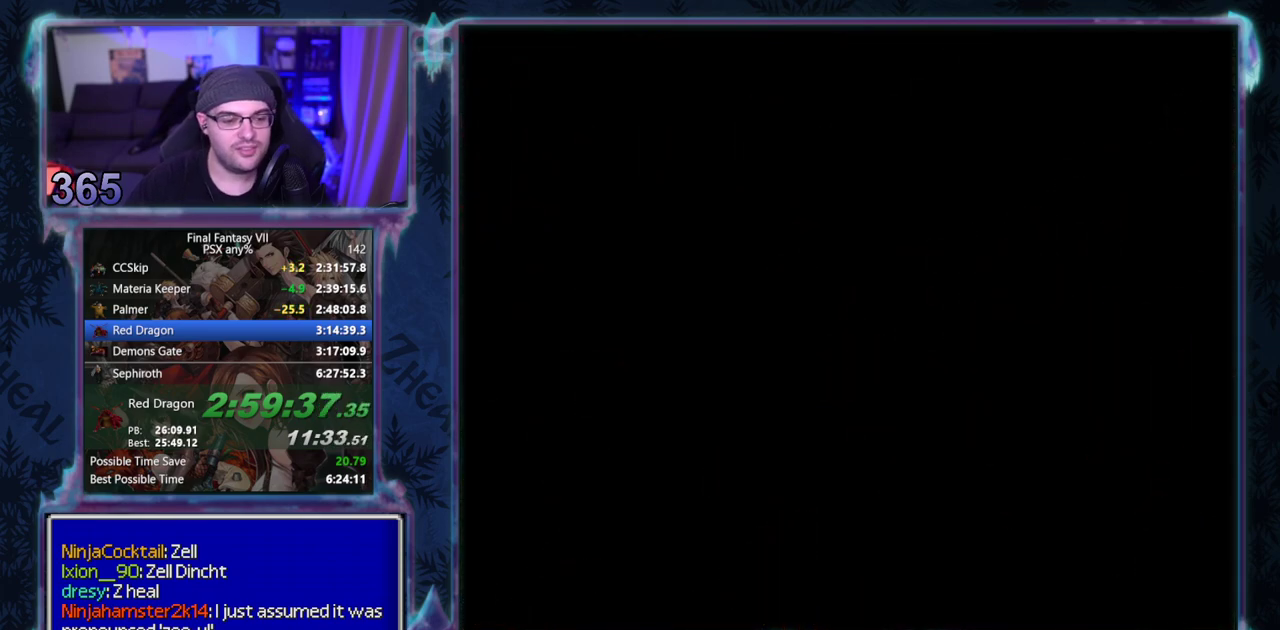
{"buttons": [], "left_stick": "center", "events": []}